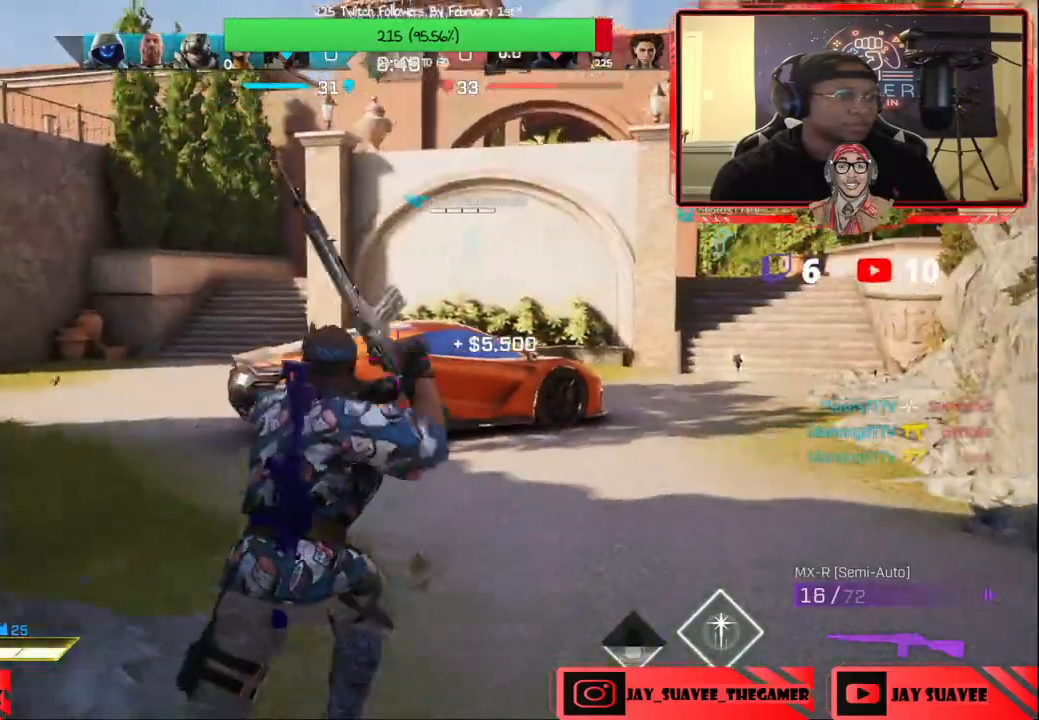
Gameplay with a controller (Xbox layout); each line is a JSON object with the inputs held at the frame after it. "events" lists button and stick changes between this image and that frame as [ms after this image, input, new state], when the widget could be followed in between.
{"buttons": [], "left_stick": "up-right", "right_stick": "center", "events": [[217, "X", "down"], [283, "X", "up"]]}
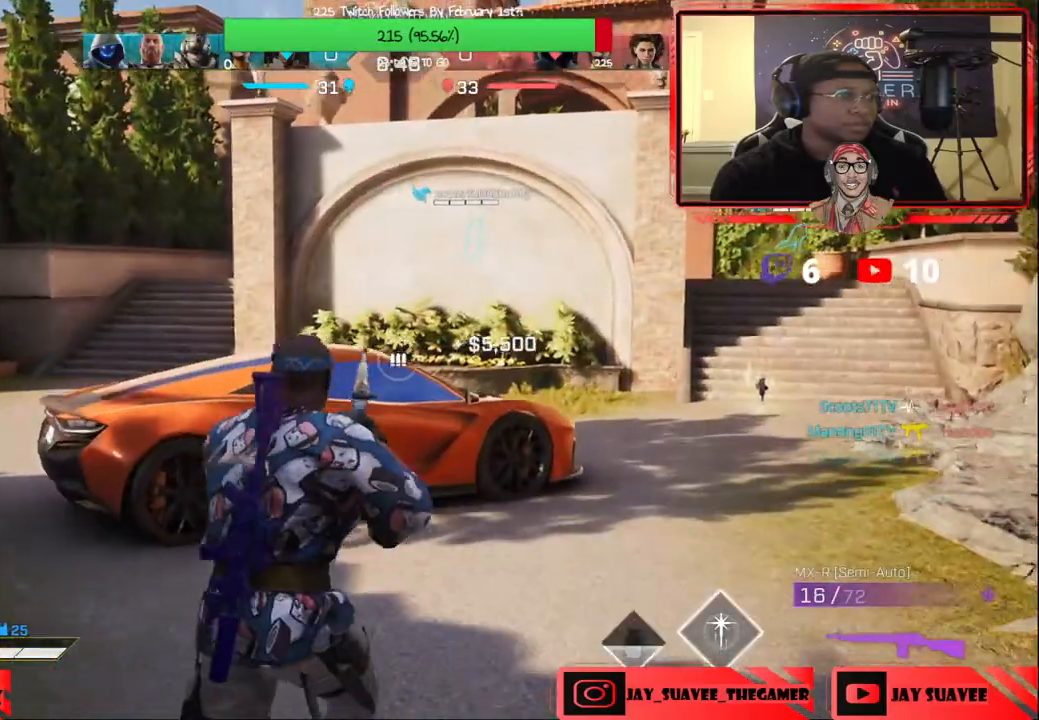
{"buttons": [], "left_stick": "up", "right_stick": "center", "events": [[133, "right_stick", "right"], [250, "right_stick", "center"], [300, "left_stick", "up"]]}
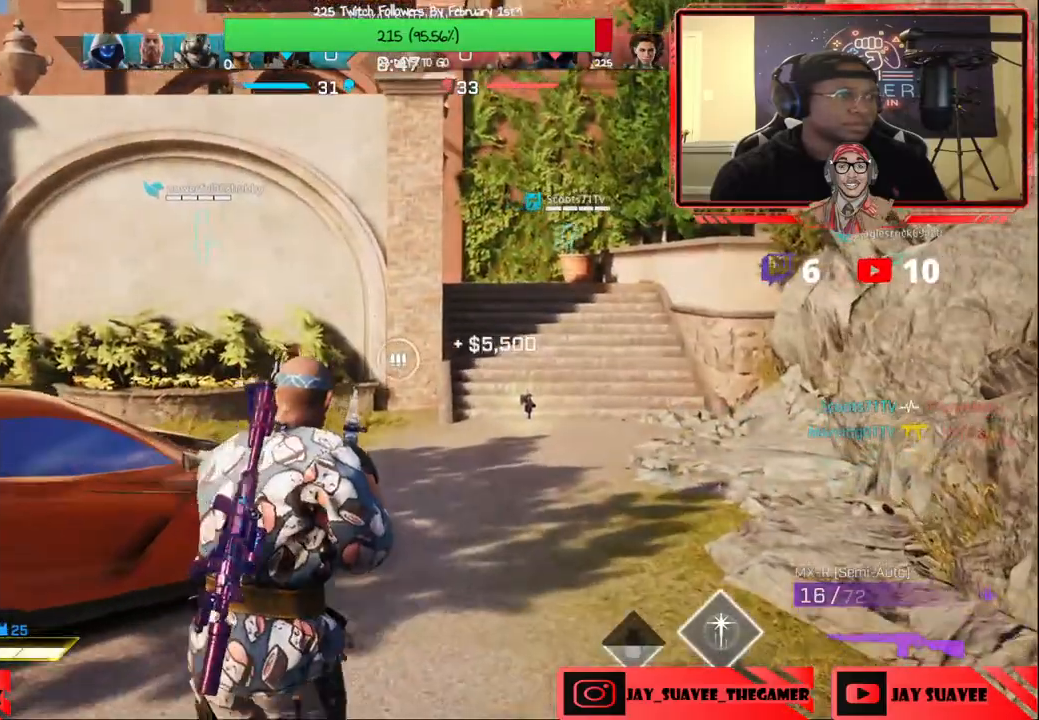
{"buttons": [], "left_stick": "up-right", "right_stick": "center", "events": [[433, "left_stick", "up-right"]]}
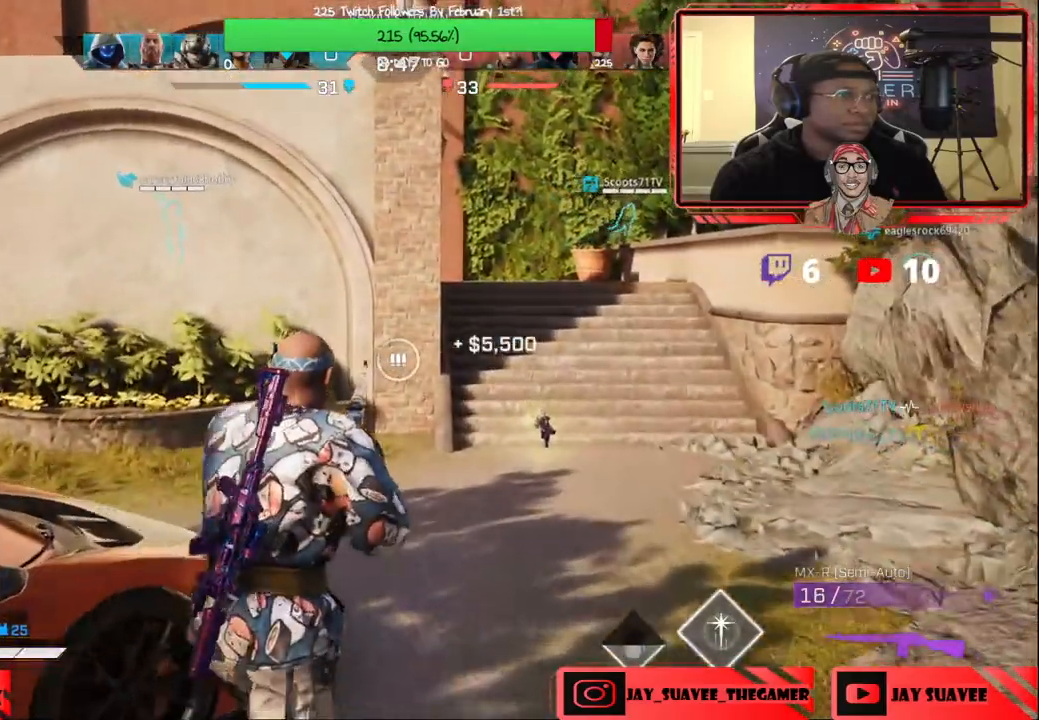
{"buttons": [], "left_stick": "up", "right_stick": "center", "events": [[200, "left_stick", "up"]]}
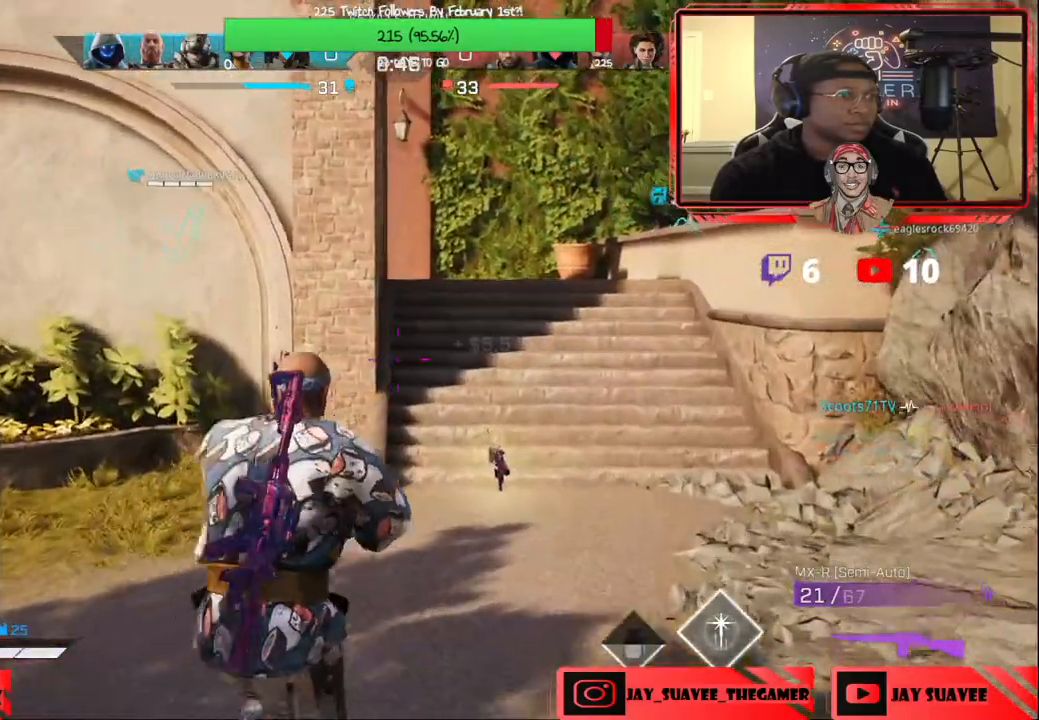
{"buttons": ["X"], "left_stick": "up", "right_stick": "center", "events": [[183, "X", "down"]]}
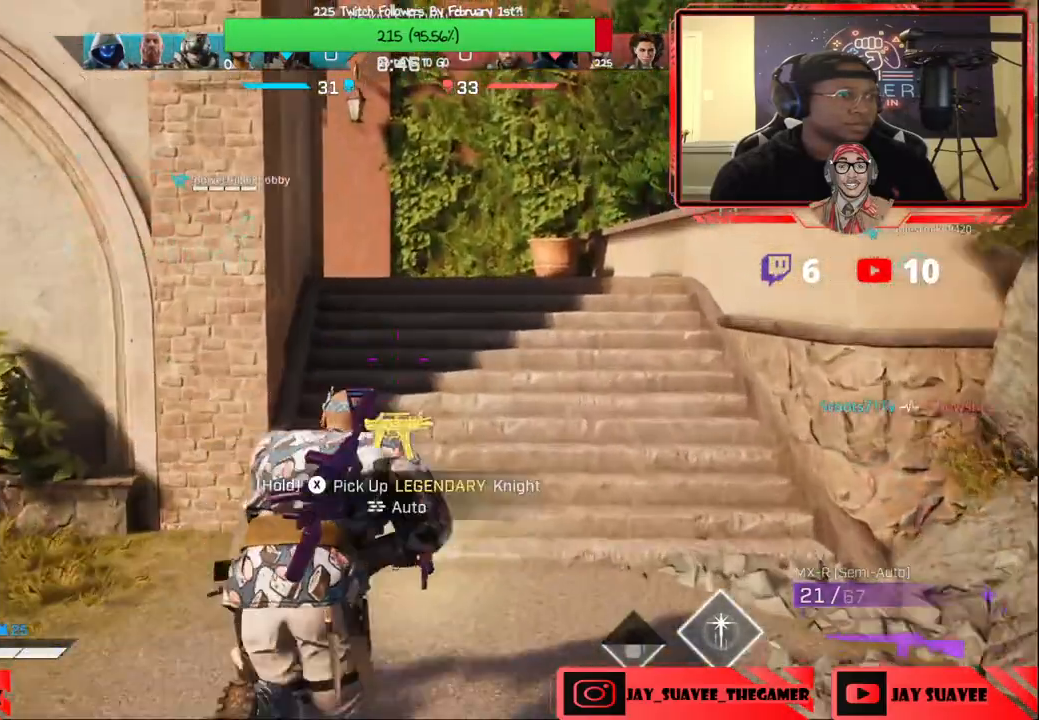
{"buttons": [], "left_stick": "up-right", "right_stick": "left", "events": [[117, "X", "up"], [233, "Y", "down"], [283, "Y", "up"], [467, "right_stick", "left"], [500, "left_stick", "up-right"]]}
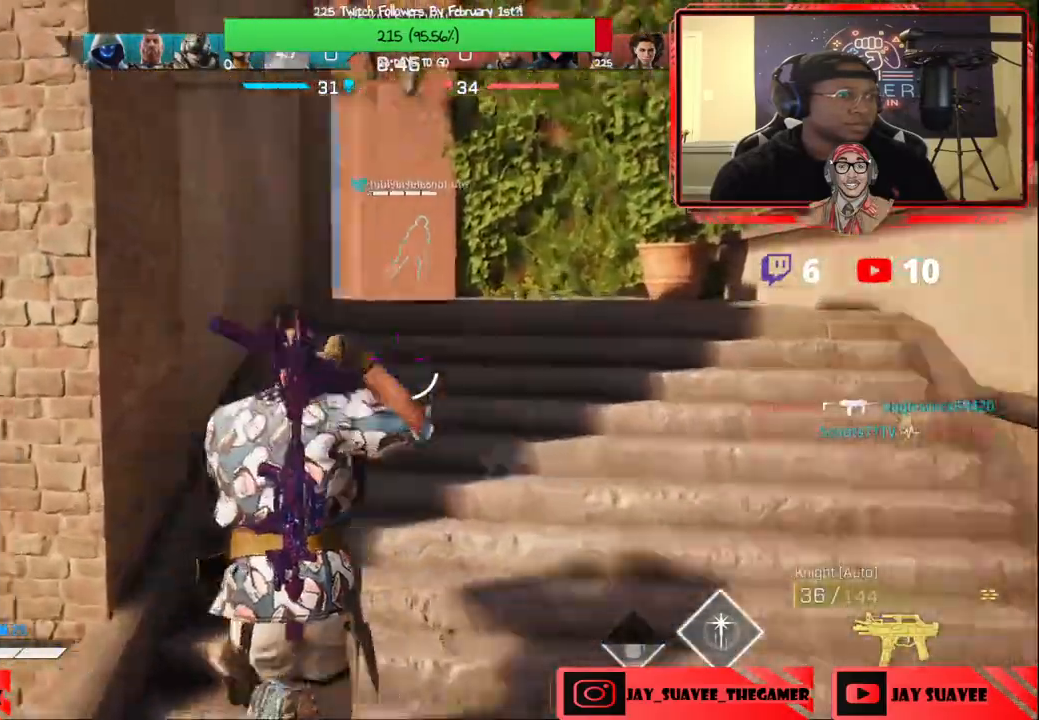
{"buttons": [], "left_stick": "up-right", "right_stick": "left", "events": [[67, "right_stick", "center"], [467, "right_stick", "left"]]}
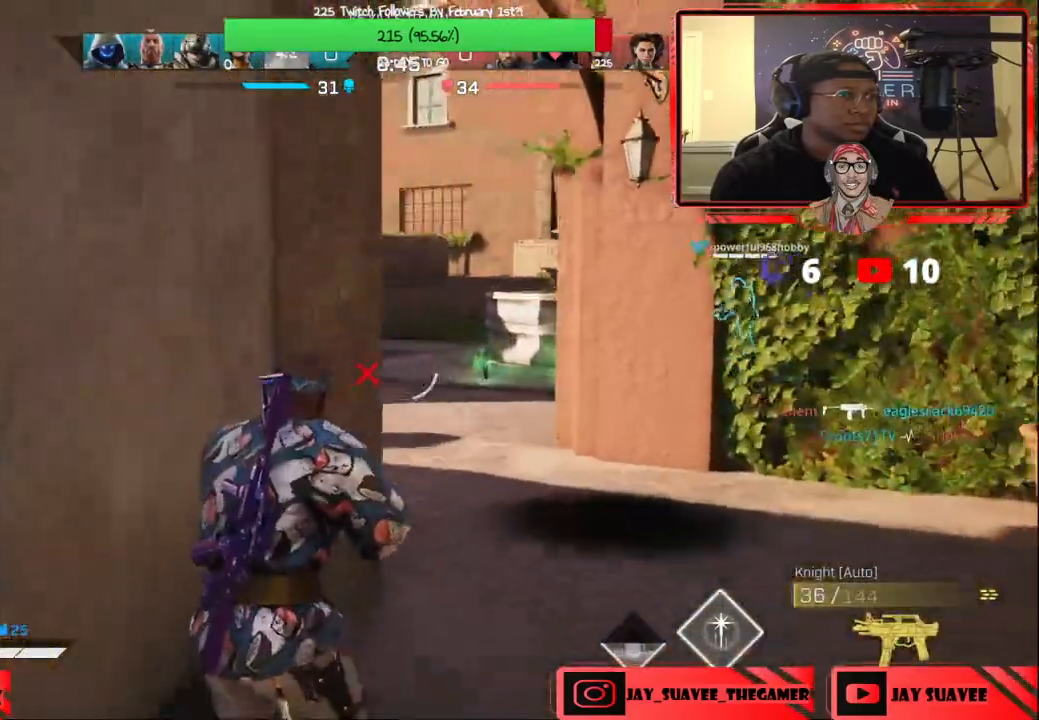
{"buttons": ["L2"], "left_stick": "up-right", "right_stick": "left", "events": [[17, "right_stick", "center"], [50, "left_stick", "center"], [117, "X", "down"], [183, "X", "up"], [183, "left_stick", "up-right"], [400, "right_stick", "left"], [500, "L2", "down"]]}
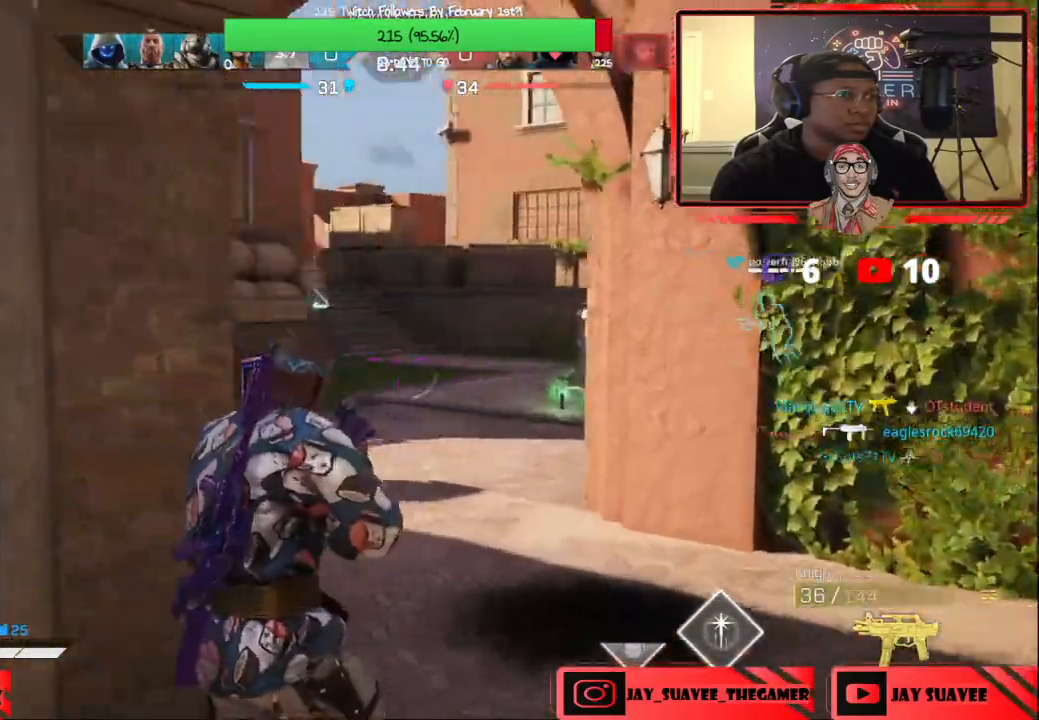
{"buttons": ["L2"], "left_stick": "up-right", "right_stick": "center", "events": [[50, "right_stick", "center"], [150, "right_stick", "up-left"], [500, "right_stick", "center"]]}
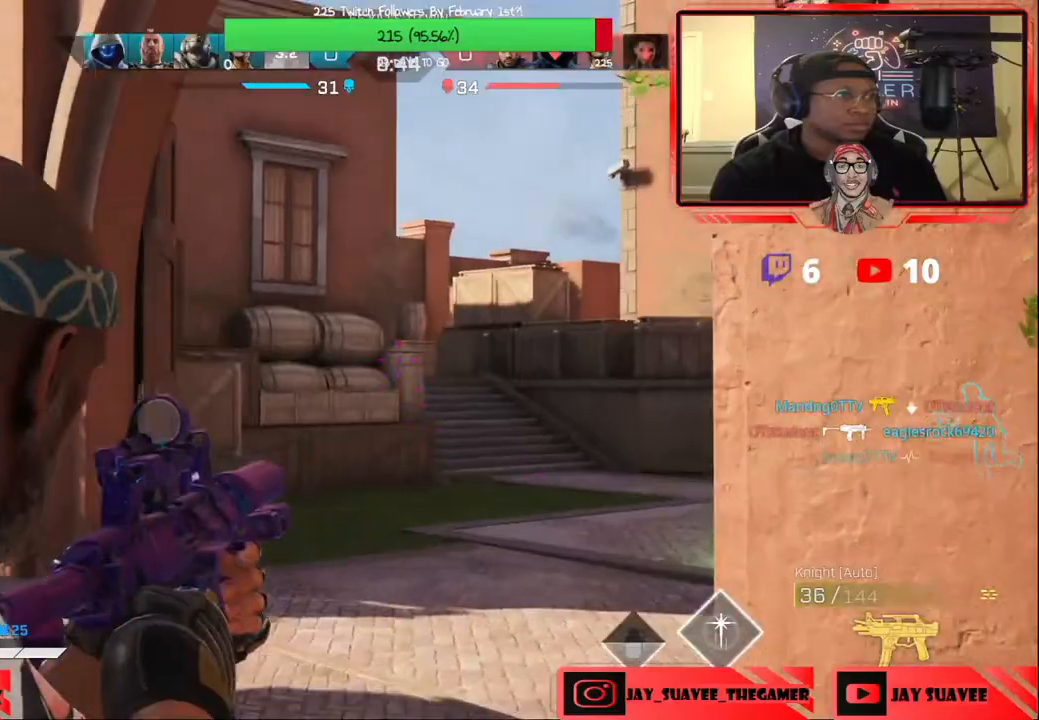
{"buttons": [], "left_stick": "up", "right_stick": "center", "events": [[150, "L2", "up"], [200, "right_stick", "down-right"], [267, "R1", "down"], [333, "R1", "up"], [367, "right_stick", "center"], [500, "left_stick", "up"]]}
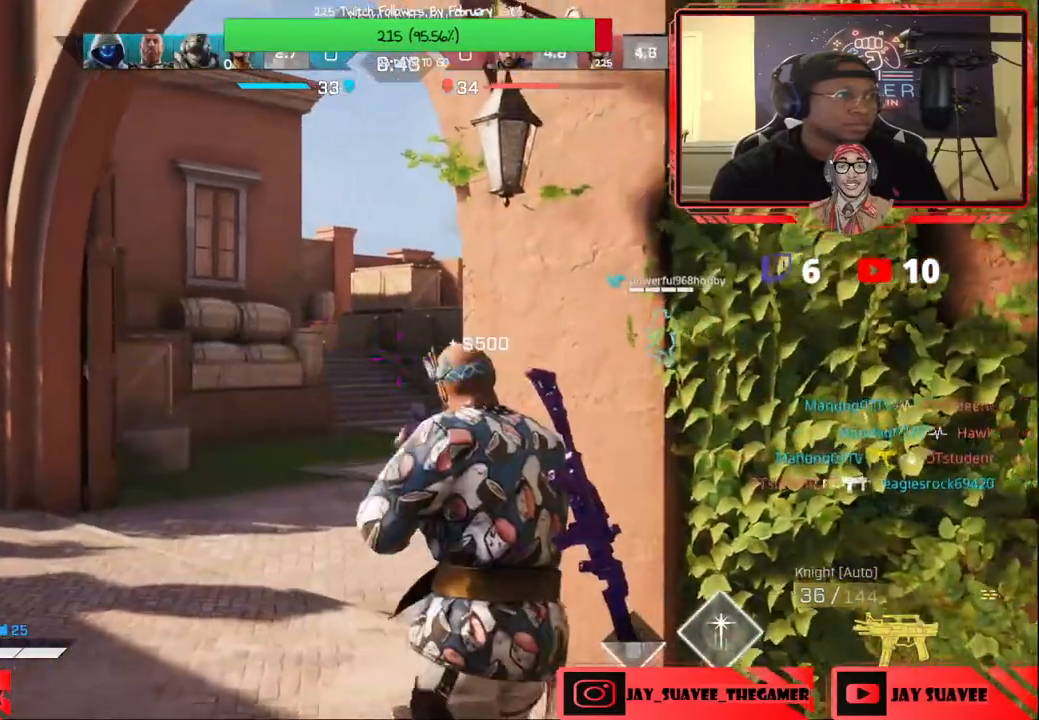
{"buttons": [], "left_stick": "left", "right_stick": "right", "events": [[233, "right_stick", "right"], [267, "left_stick", "left"]]}
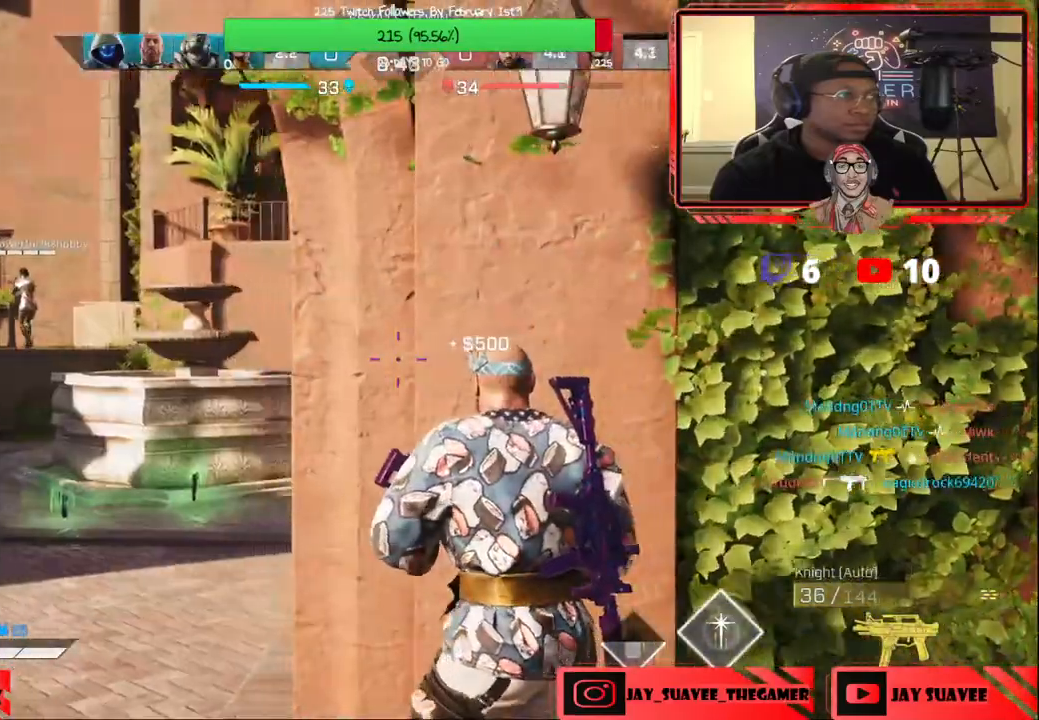
{"buttons": [], "left_stick": "up-right", "right_stick": "left", "events": [[117, "right_stick", "down-right"], [183, "left_stick", "up-left"], [350, "right_stick", "center"], [433, "right_stick", "left"], [467, "left_stick", "up-right"]]}
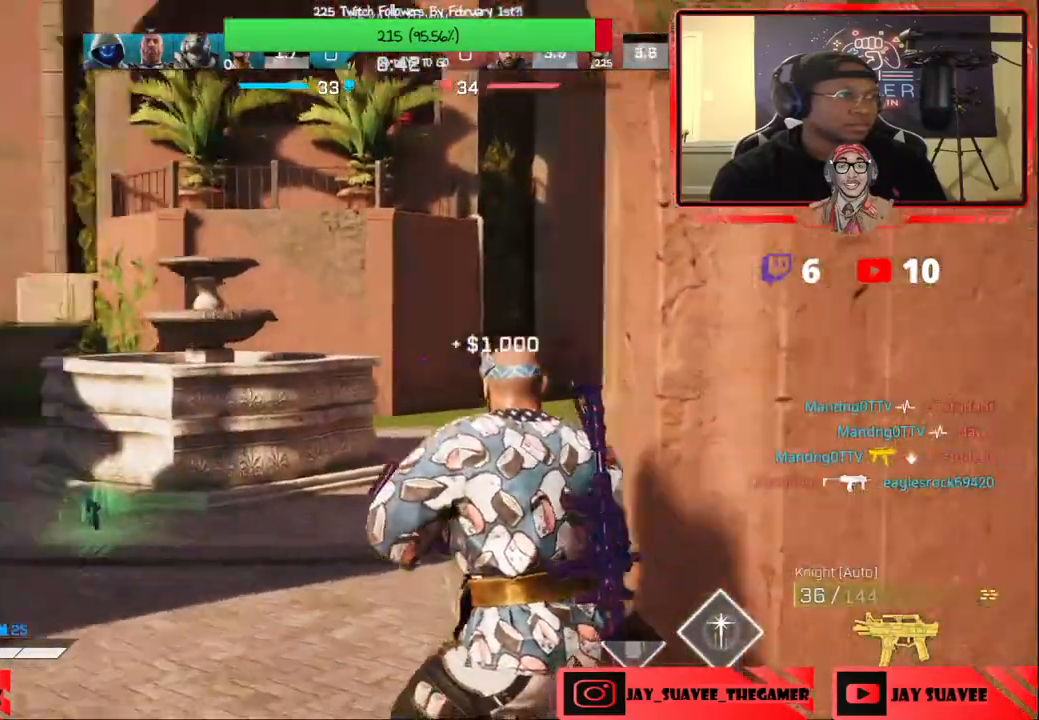
{"buttons": ["L2"], "left_stick": "up-right", "right_stick": "up-left", "events": [[83, "right_stick", "up-left"], [350, "L2", "down"]]}
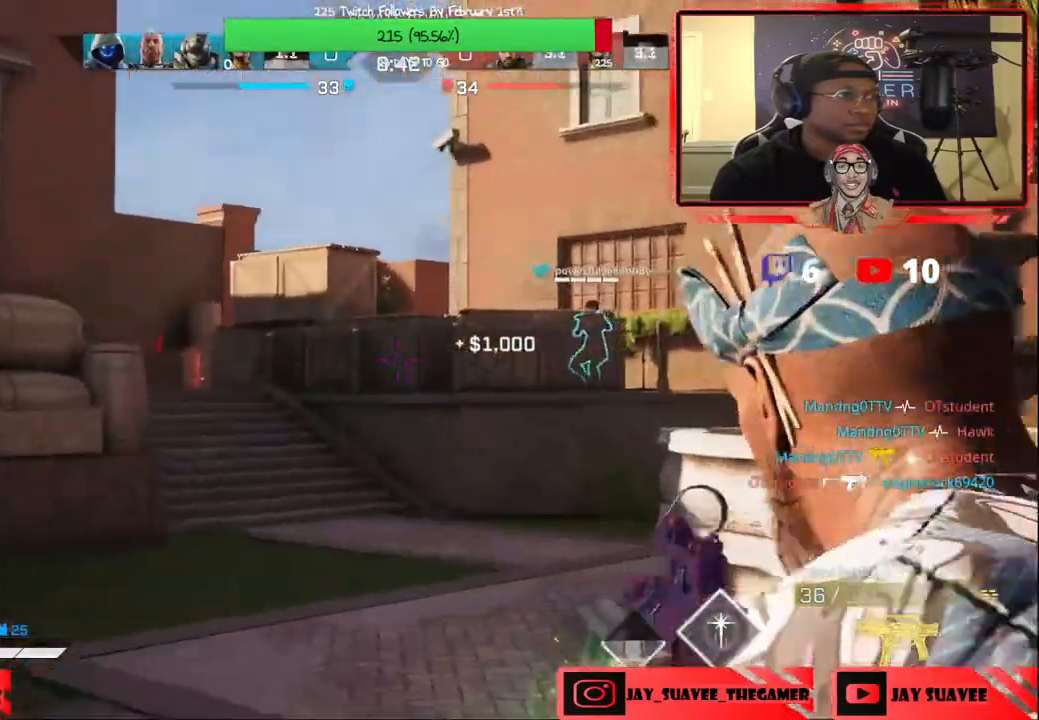
{"buttons": [], "left_stick": "up", "right_stick": "center", "events": [[83, "right_stick", "center"], [117, "left_stick", "up"], [167, "L2", "up"], [233, "L3", "down"], [333, "right_stick", "down"], [350, "L3", "up"], [467, "right_stick", "center"]]}
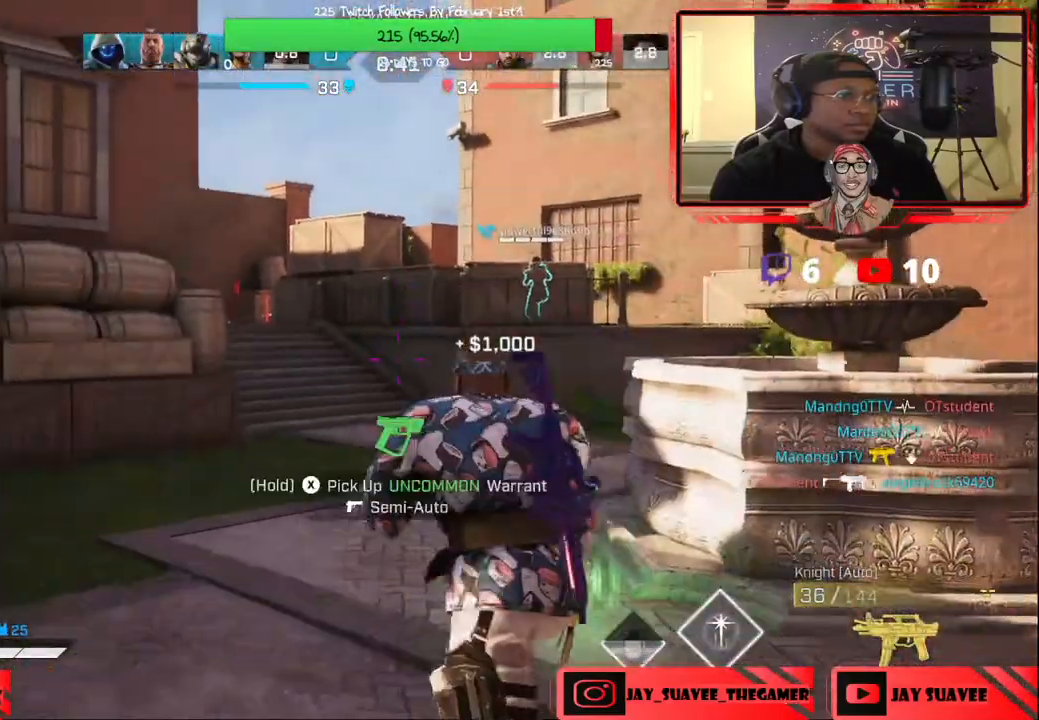
{"buttons": [], "left_stick": "up", "right_stick": "center", "events": []}
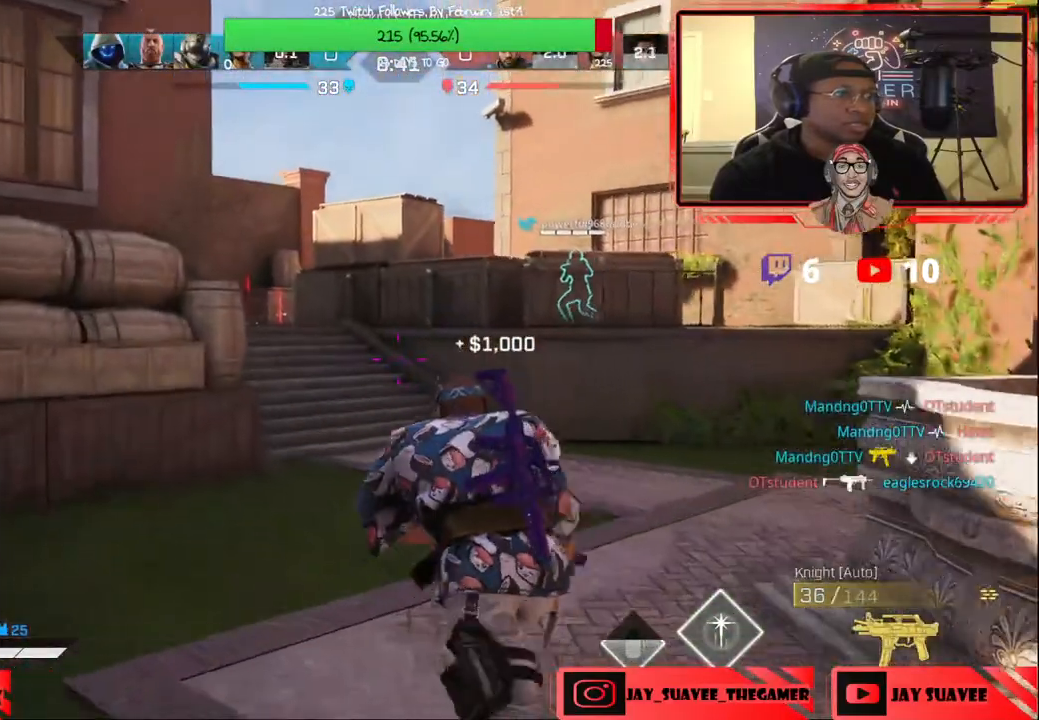
{"buttons": ["L1"], "left_stick": "up", "right_stick": "down-right", "events": [[150, "right_stick", "right"], [500, "L1", "down"], [500, "right_stick", "down-right"]]}
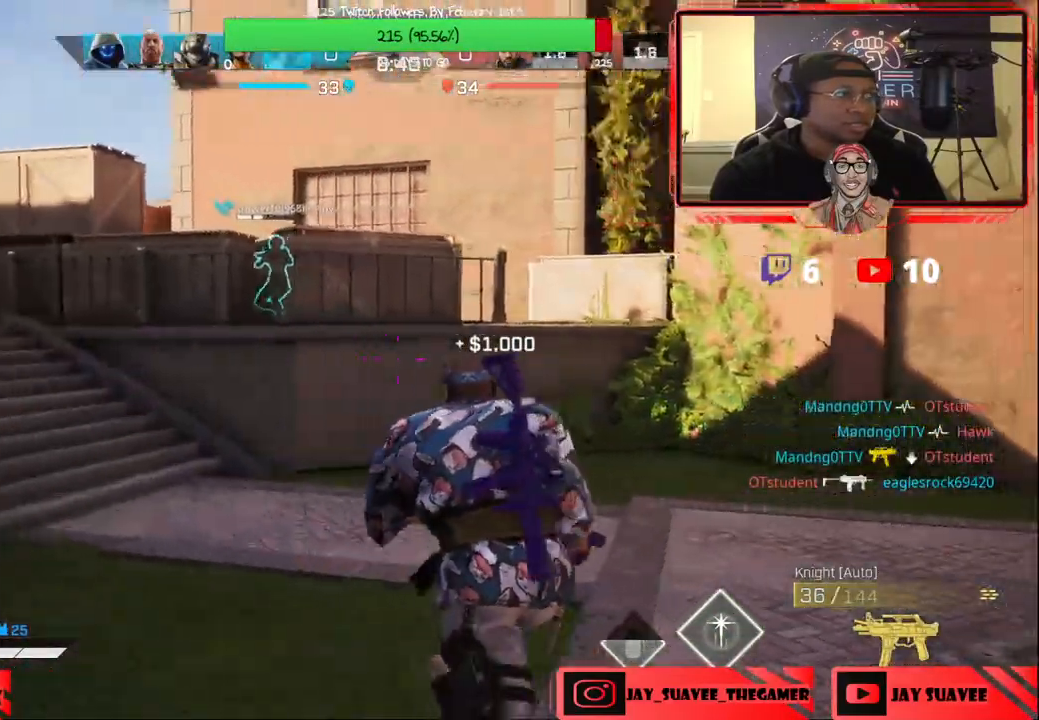
{"buttons": [], "left_stick": "center", "right_stick": "center", "events": [[17, "R1", "down"], [133, "L1", "up"], [167, "R1", "up"], [283, "right_stick", "center"], [367, "left_stick", "center"]]}
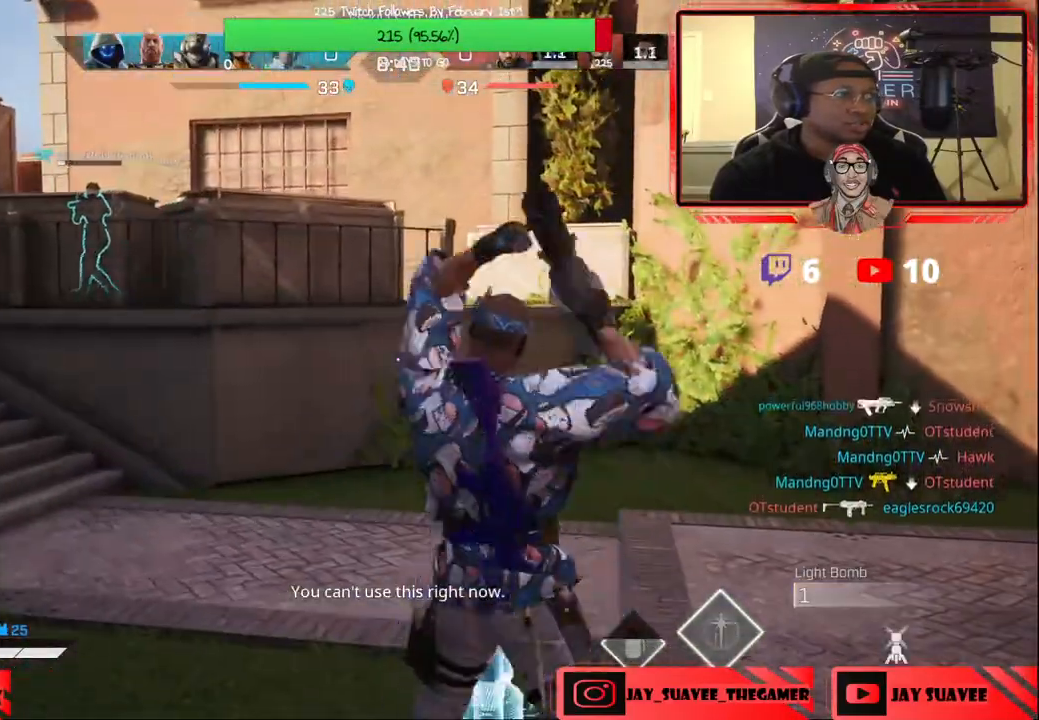
{"buttons": ["L3"], "left_stick": "up", "right_stick": "center", "events": [[67, "right_stick", "left"], [83, "left_stick", "up"], [117, "right_stick", "center"], [250, "right_stick", "left"], [367, "right_stick", "up-left"], [400, "L3", "down"], [500, "right_stick", "center"]]}
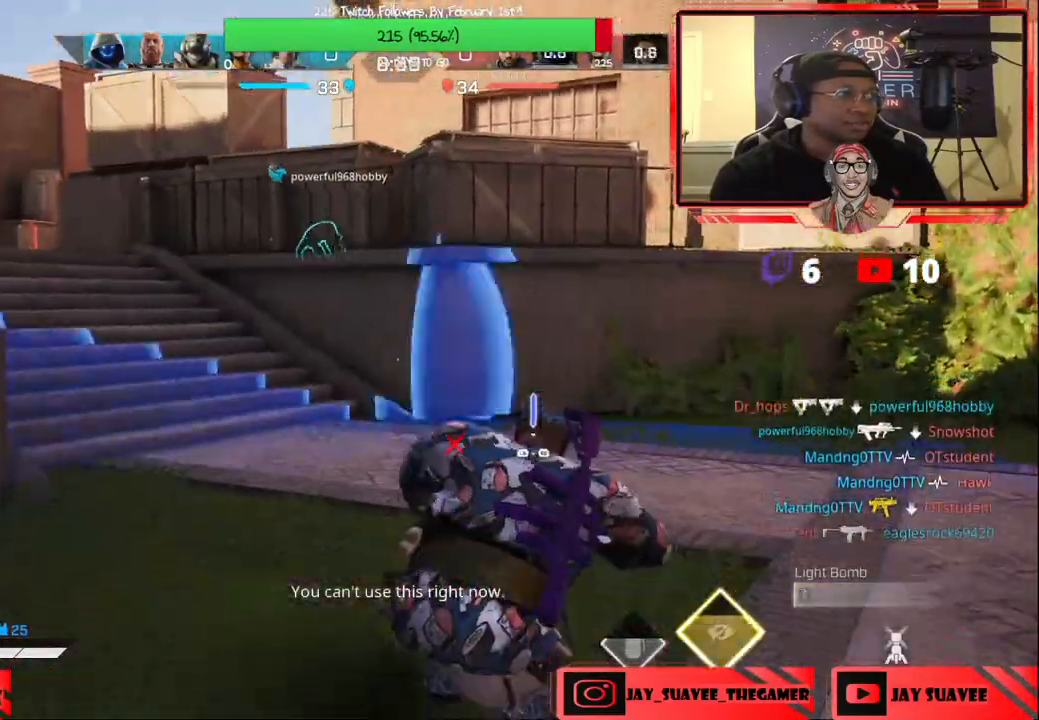
{"buttons": [], "left_stick": "up", "right_stick": "up-left", "events": [[17, "L3", "up"], [100, "L3", "down"], [150, "right_stick", "left"], [217, "L3", "up"], [233, "right_stick", "up-left"], [317, "L3", "down"], [450, "L3", "up"]]}
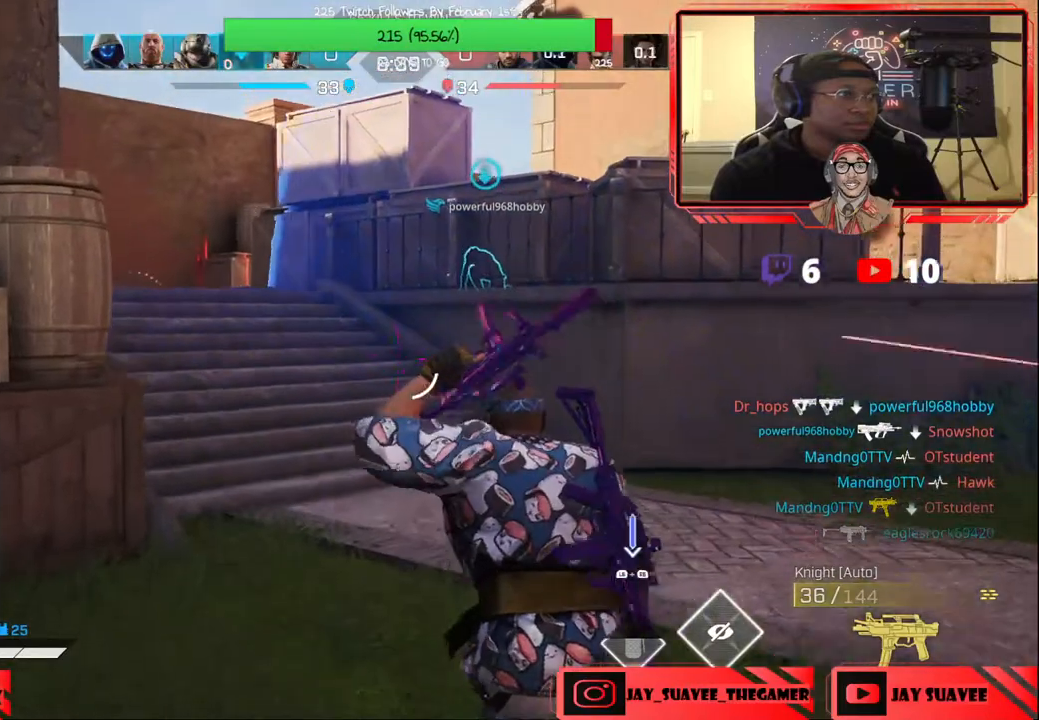
{"buttons": [], "left_stick": "up", "right_stick": "center", "events": [[317, "right_stick", "center"]]}
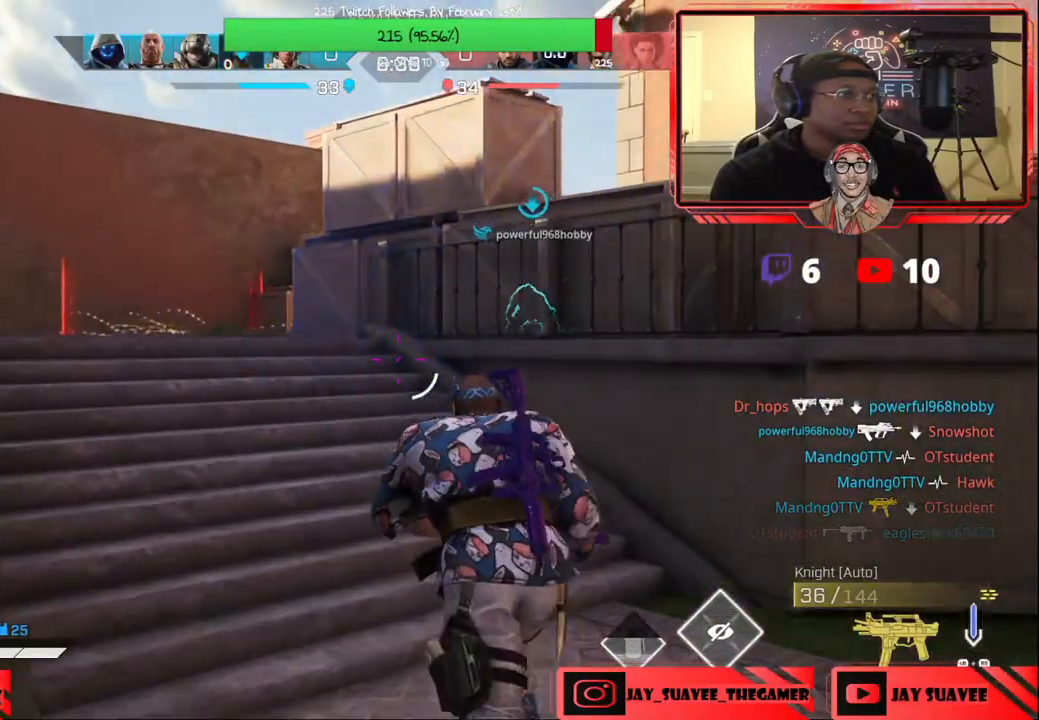
{"buttons": [], "left_stick": "up", "right_stick": "right", "events": [[67, "right_stick", "down-right"], [417, "right_stick", "right"]]}
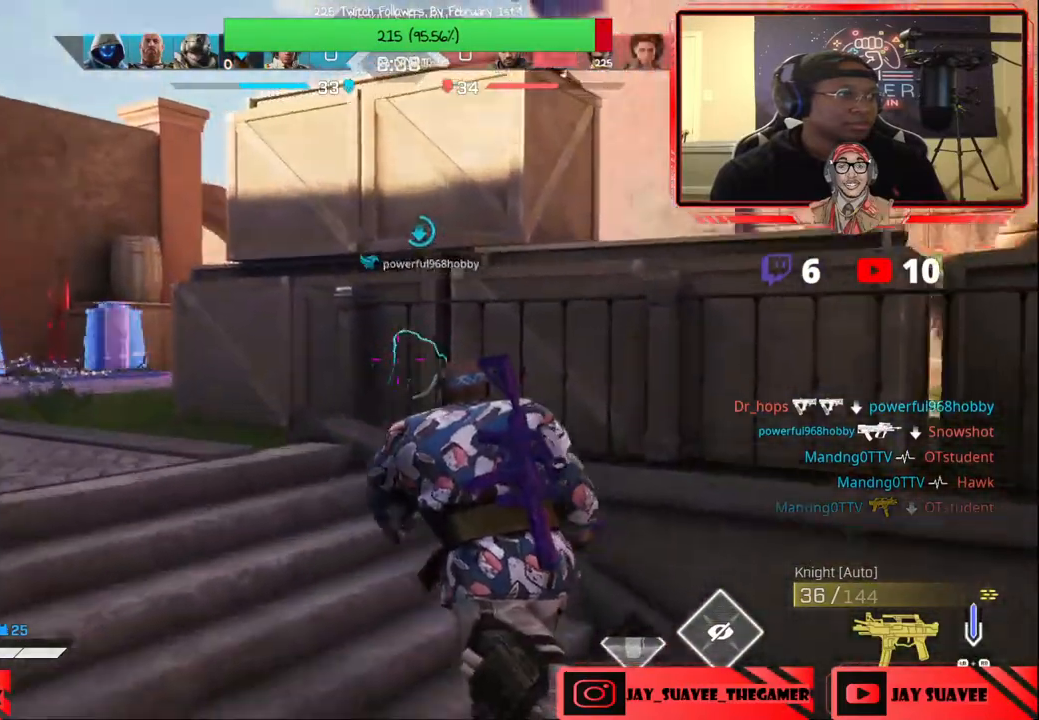
{"buttons": [], "left_stick": "up-right", "right_stick": "center", "events": [[117, "right_stick", "down-right"], [433, "right_stick", "center"], [450, "left_stick", "up-right"]]}
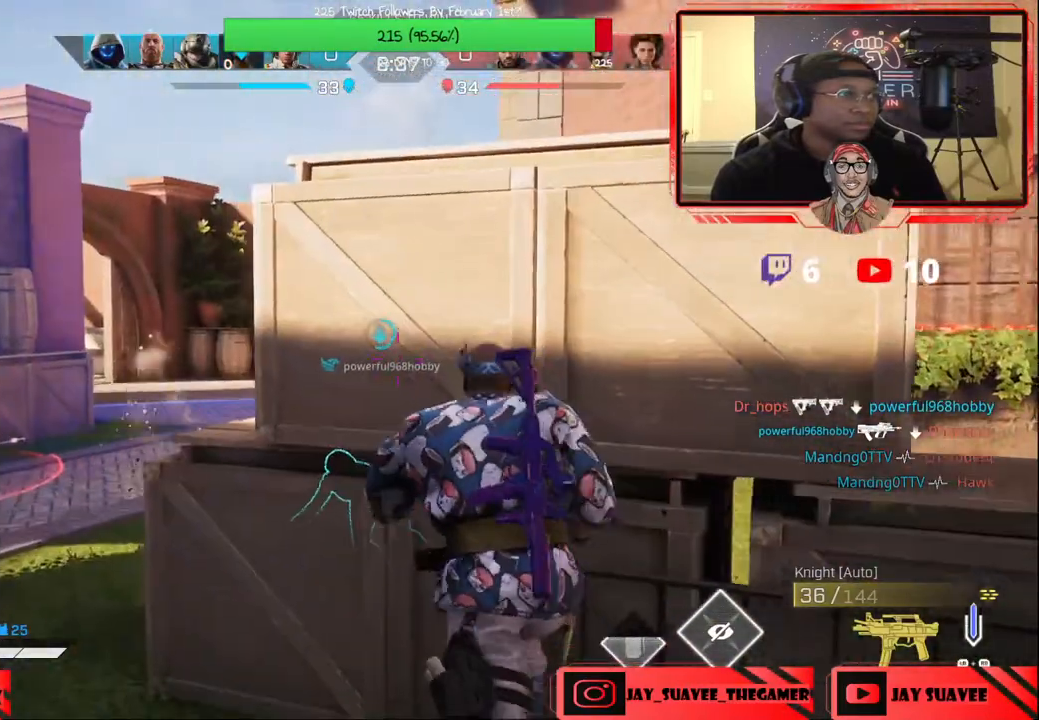
{"buttons": [], "left_stick": "center", "right_stick": "center", "events": [[83, "left_stick", "center"], [183, "left_stick", "left"], [200, "right_stick", "right"], [367, "left_stick", "center"], [400, "right_stick", "center"]]}
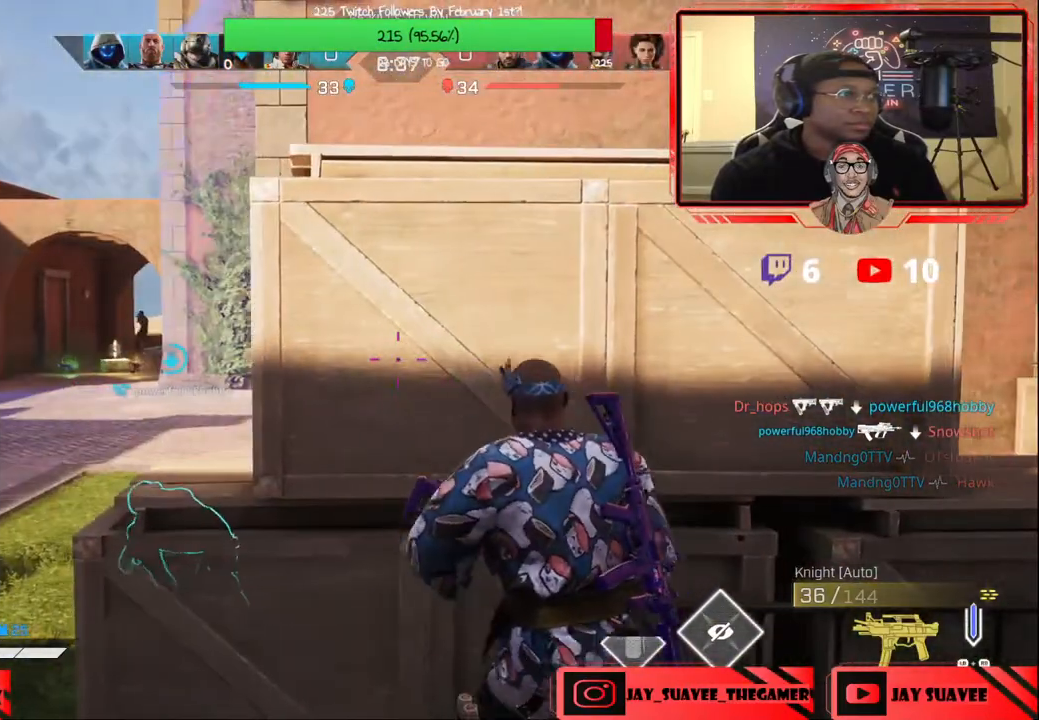
{"buttons": [], "left_stick": "center", "right_stick": "left", "events": [[217, "right_stick", "left"], [250, "left_stick", "right"], [317, "right_stick", "up-left"], [367, "left_stick", "center"], [450, "right_stick", "left"]]}
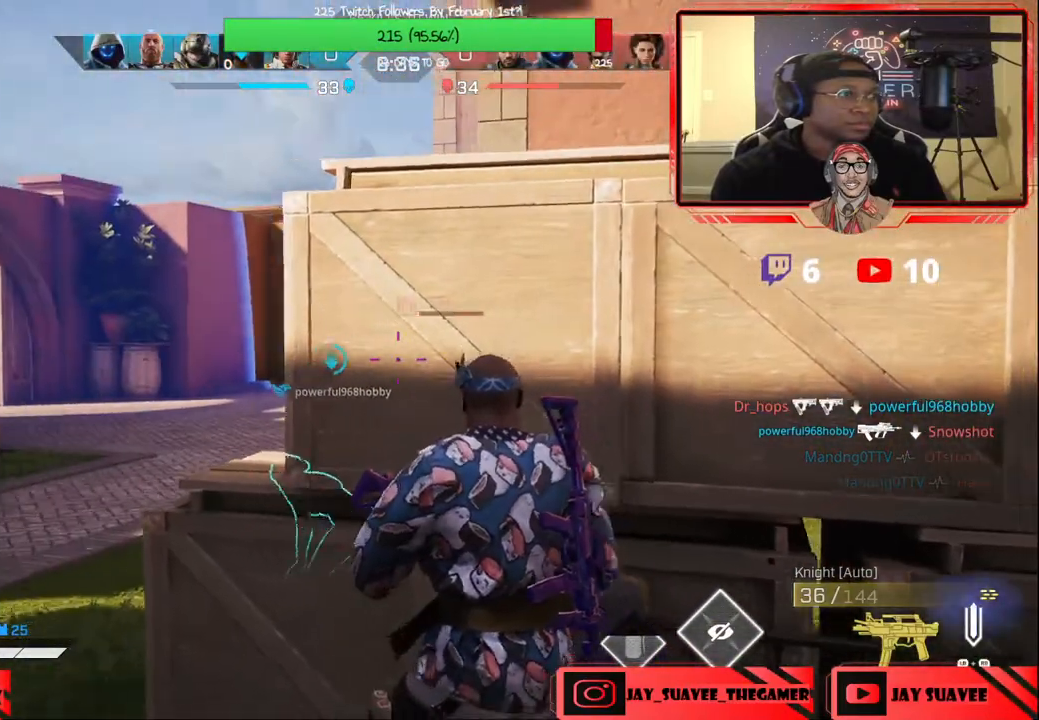
{"buttons": [], "left_stick": "right", "right_stick": "center", "events": [[50, "right_stick", "center"], [500, "left_stick", "right"]]}
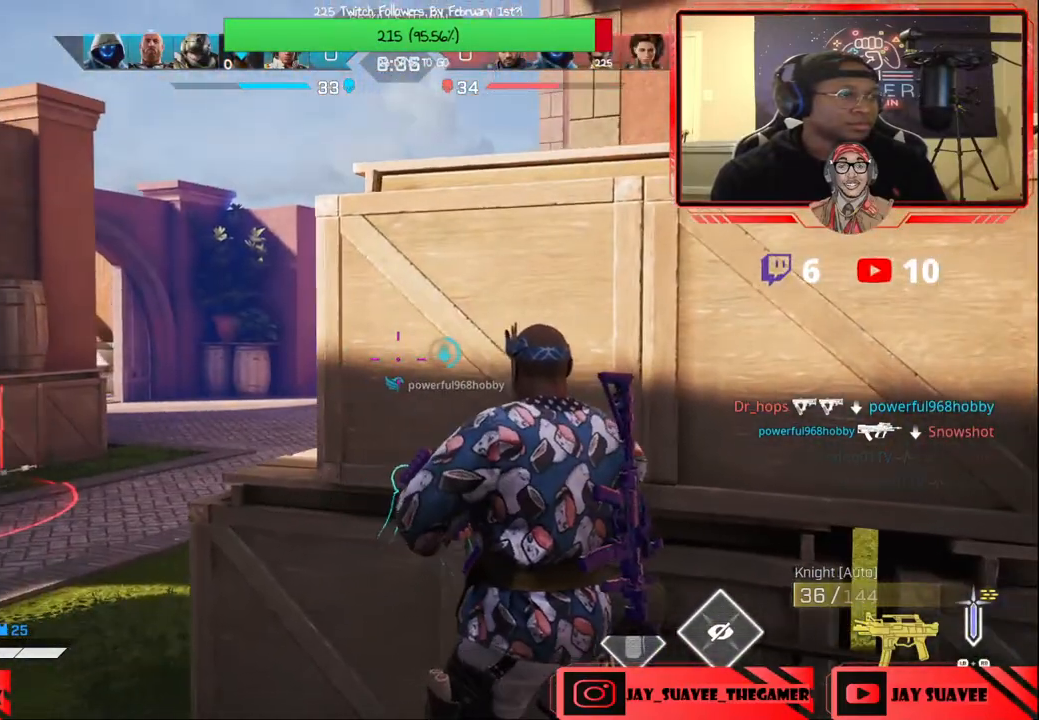
{"buttons": [], "left_stick": "center", "right_stick": "center", "events": [[133, "left_stick", "center"]]}
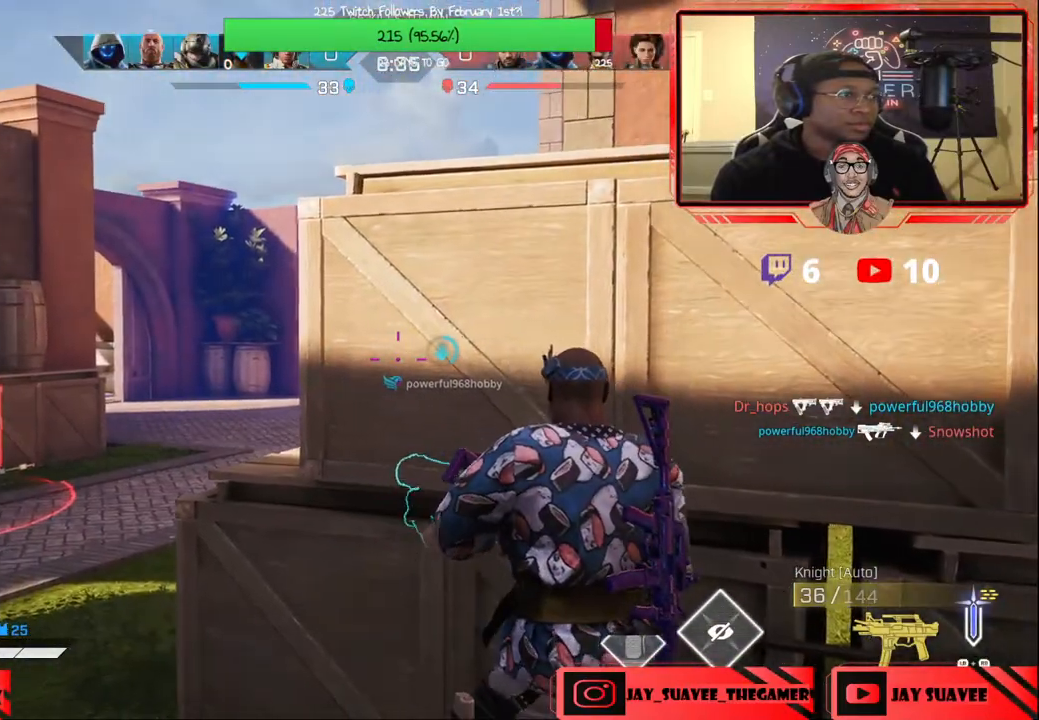
{"buttons": [], "left_stick": "center", "right_stick": "down-right", "events": [[300, "left_stick", "left"], [367, "right_stick", "down-right"], [433, "left_stick", "center"]]}
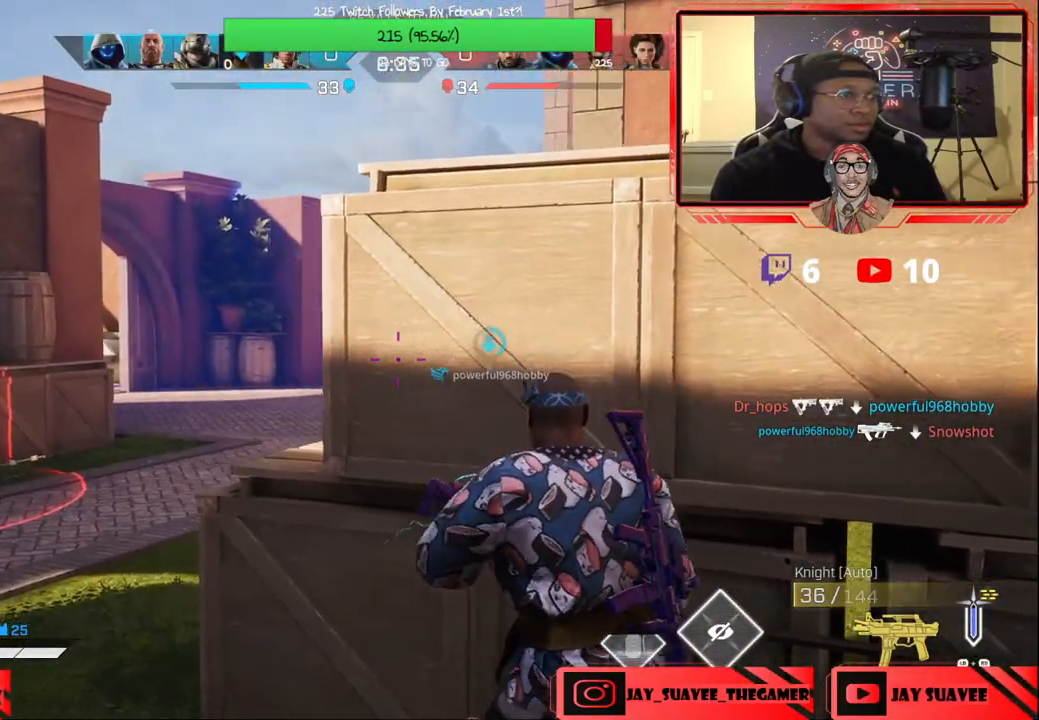
{"buttons": [], "left_stick": "center", "right_stick": "center", "events": [[417, "right_stick", "center"]]}
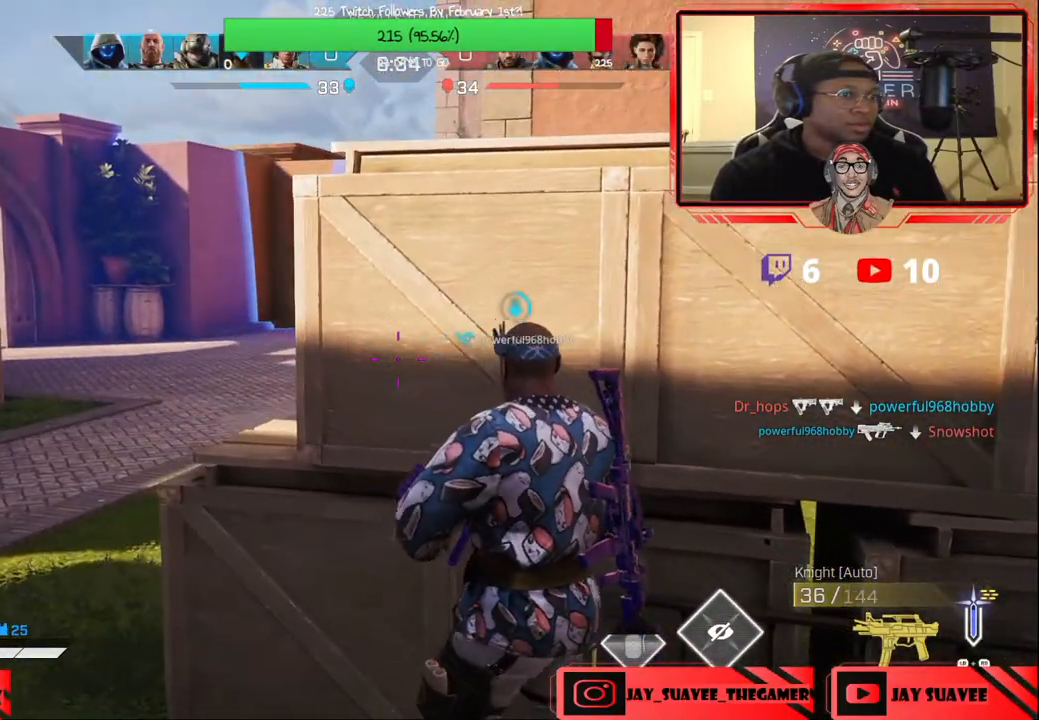
{"buttons": [], "left_stick": "center", "right_stick": "center", "events": []}
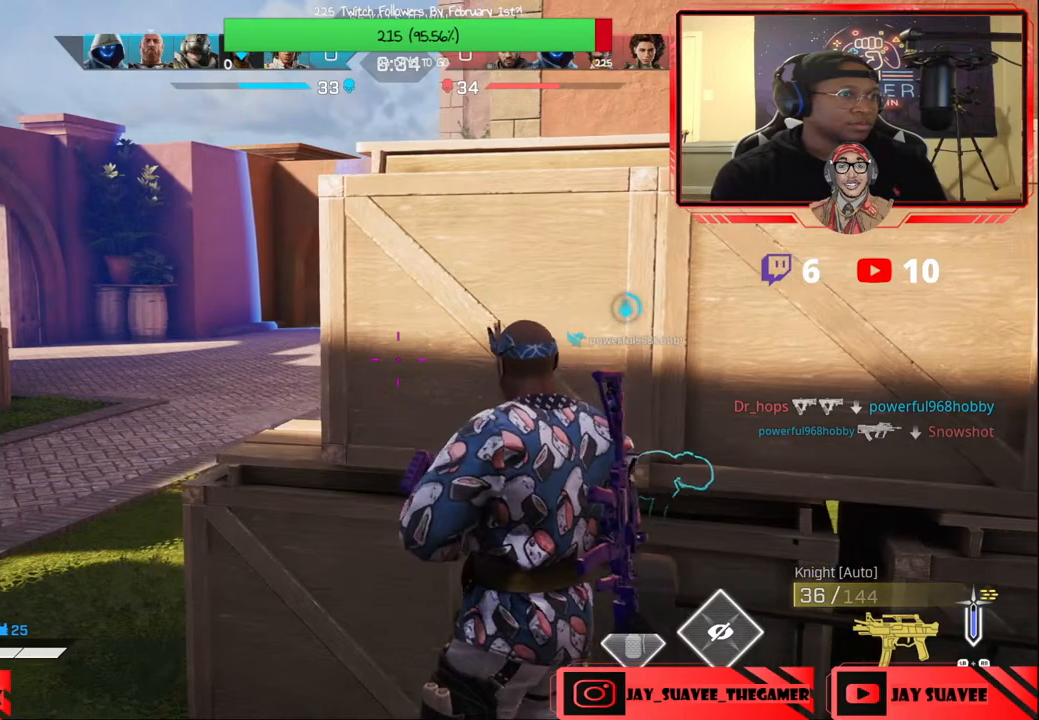
{"buttons": [], "left_stick": "center", "right_stick": "center", "events": []}